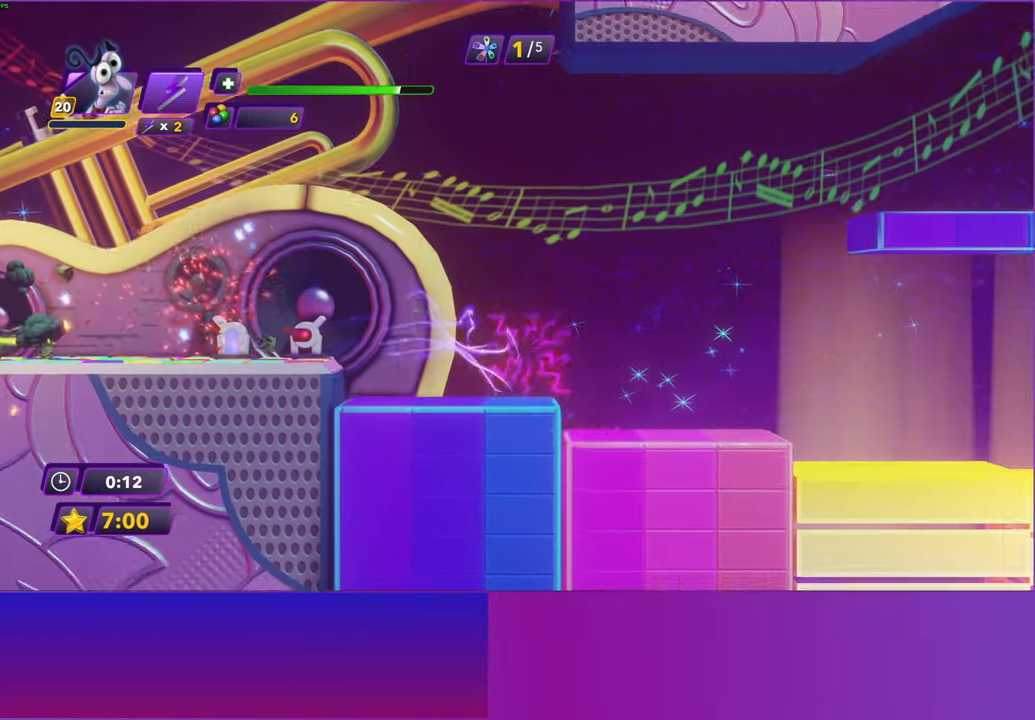
Gameplay with a controller (Xbox layout); each line is a JSON object with the inputs held at the frame after it. "events" lists button and stick changes between this image and that frame as [ms after this image, input, new state], when the widget could be followed in between. Not read: right_stick.
{"buttons": ["B"], "left_stick": "right", "events": [[83, "B", "down"], [150, "B", "up"], [250, "B", "down"], [333, "B", "up"], [433, "B", "down"]]}
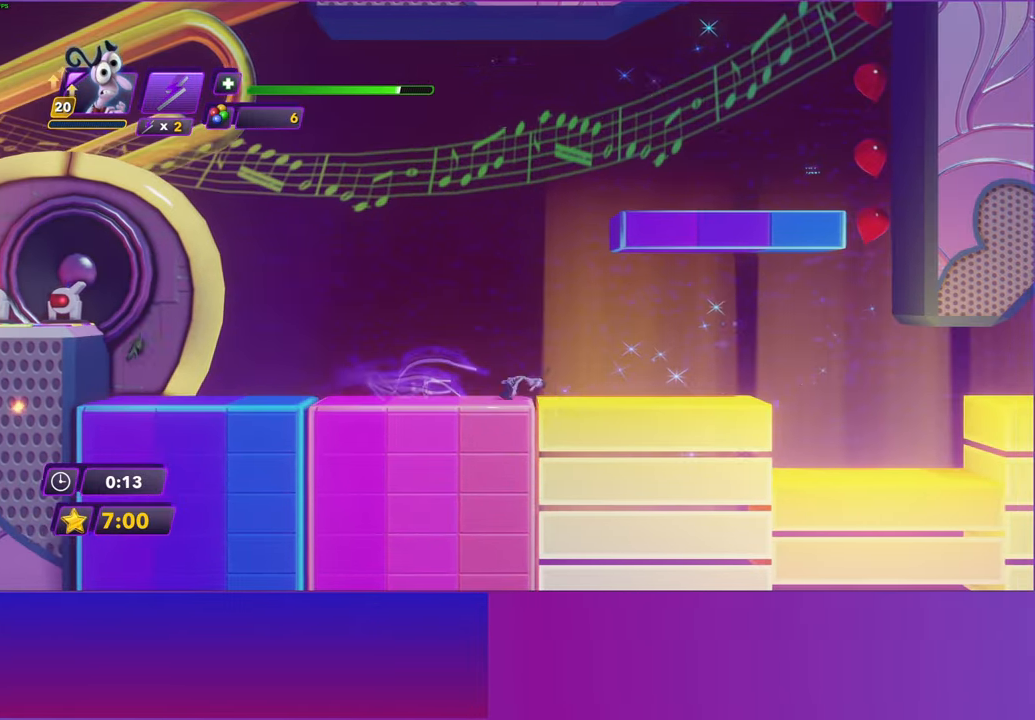
{"buttons": [], "left_stick": "right", "events": [[17, "B", "up"], [100, "B", "down"], [200, "B", "up"]]}
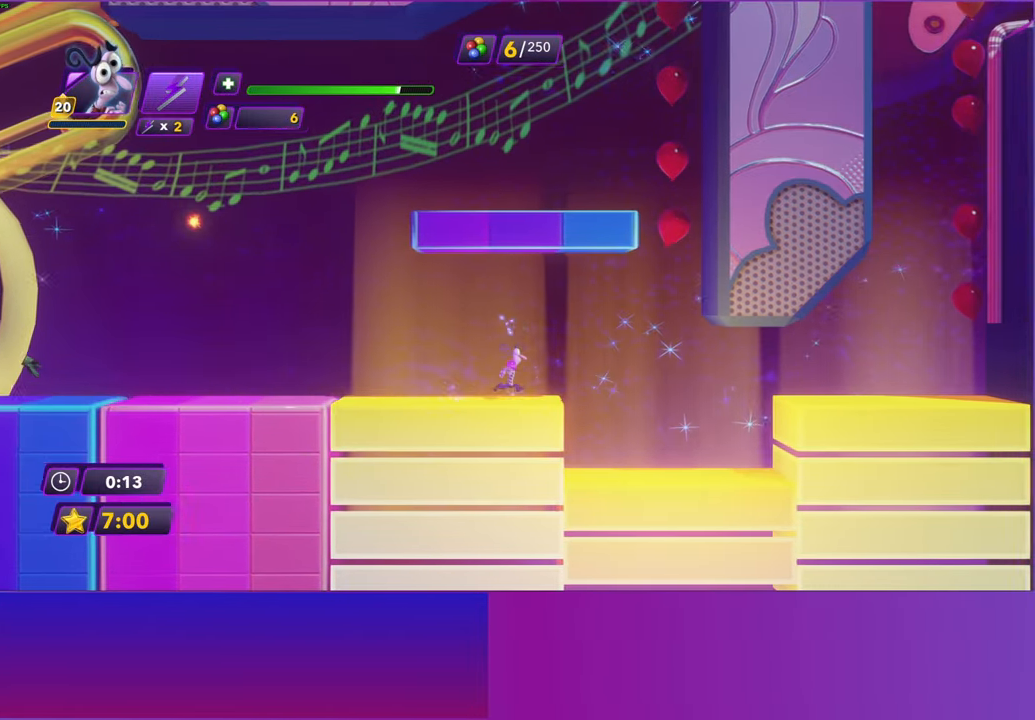
{"buttons": [], "left_stick": "right", "events": []}
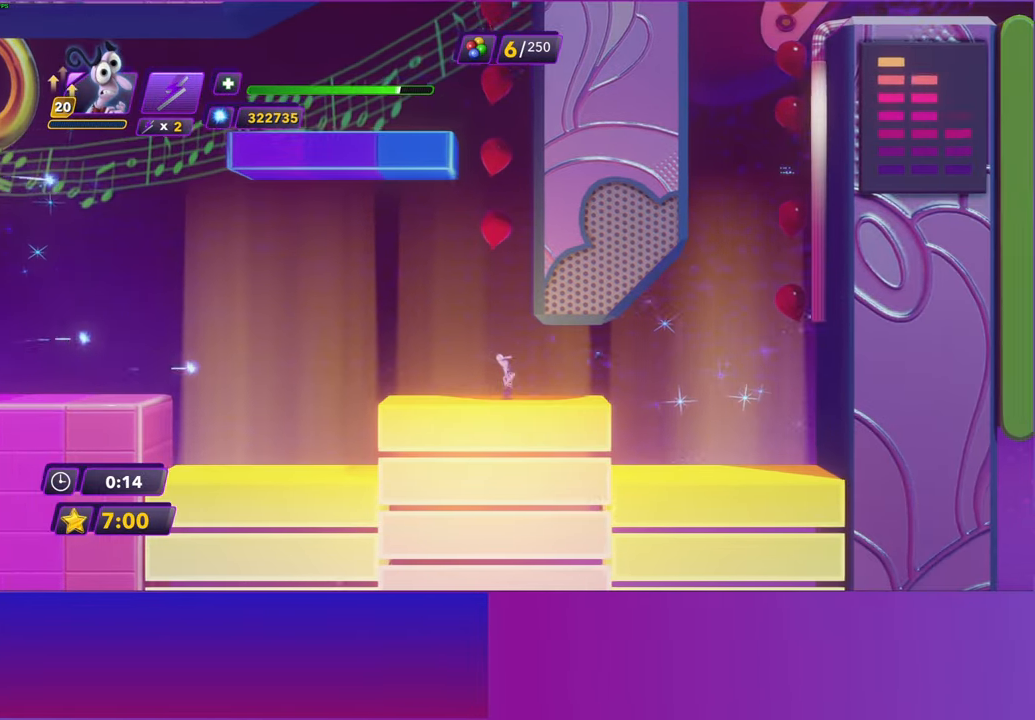
{"buttons": [], "left_stick": "right", "events": [[350, "A", "down"], [450, "A", "up"]]}
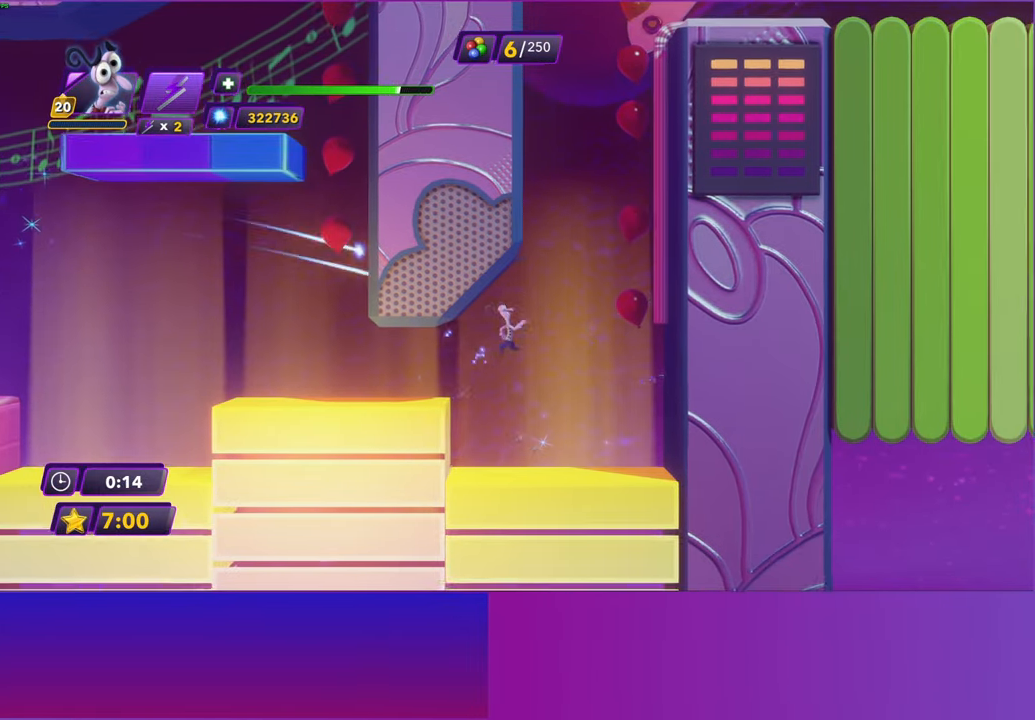
{"buttons": [], "left_stick": "right", "events": [[50, "A", "down"], [133, "A", "up"]]}
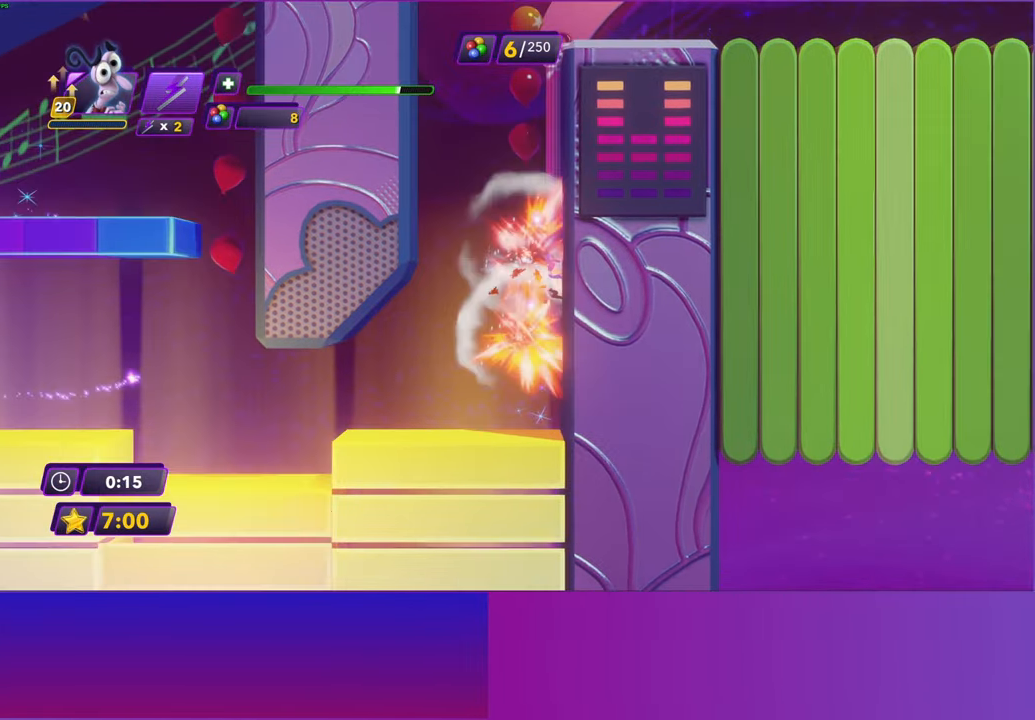
{"buttons": [], "left_stick": "center", "events": [[33, "left_stick", "center"]]}
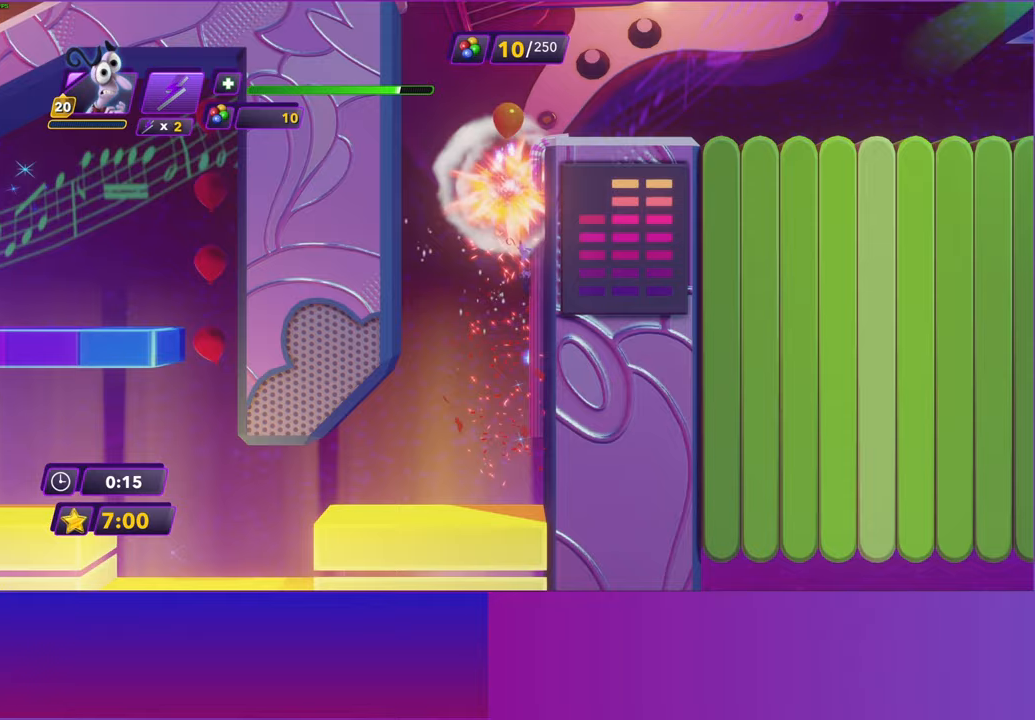
{"buttons": [], "left_stick": "center", "events": []}
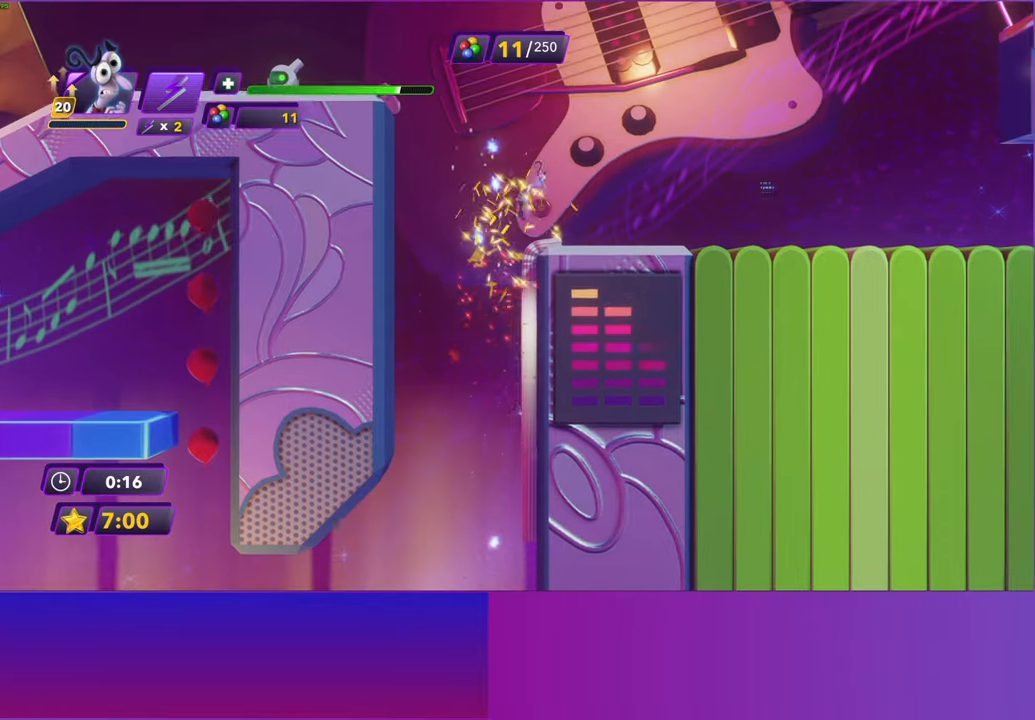
{"buttons": [], "left_stick": "right", "events": [[67, "left_stick", "right"]]}
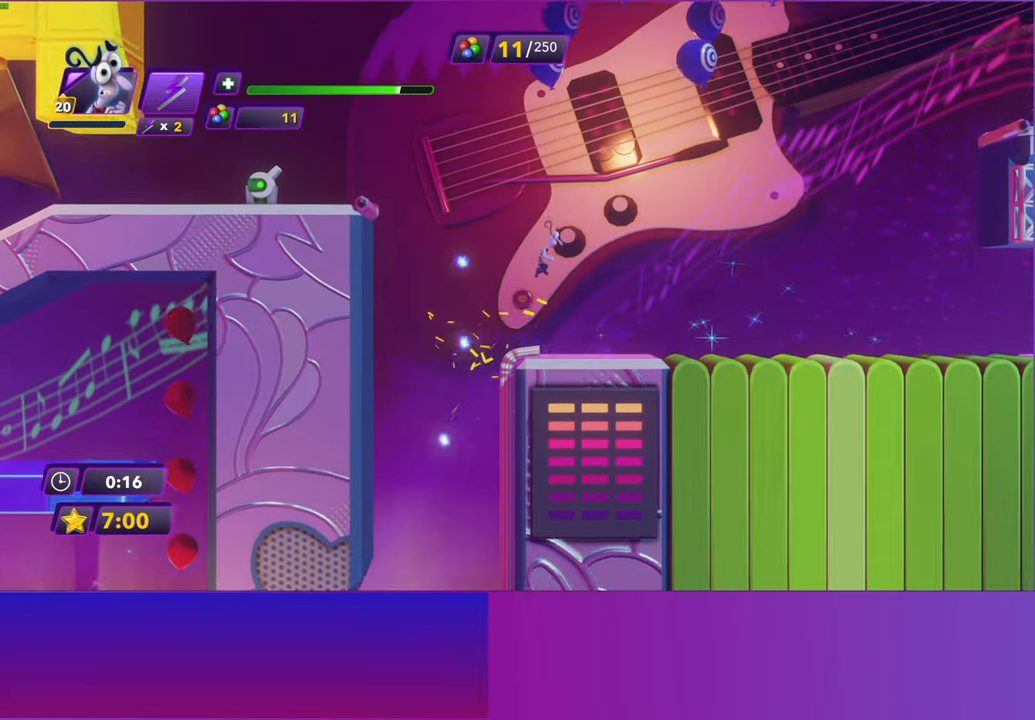
{"buttons": [], "left_stick": "right", "events": [[283, "Y", "down"], [317, "B", "down"], [317, "Y", "up"], [367, "B", "up"]]}
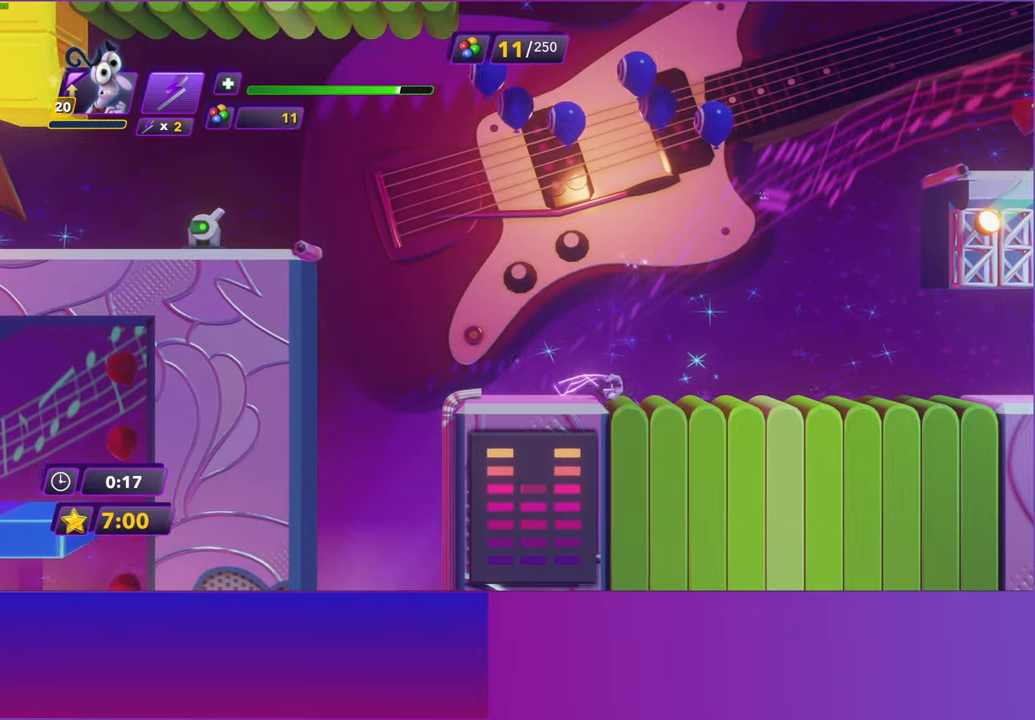
{"buttons": ["B"], "left_stick": "right", "events": [[17, "Y", "down"], [33, "B", "down"], [33, "Y", "up"], [100, "B", "up"], [217, "Y", "down"], [250, "B", "down"], [250, "Y", "up"], [317, "B", "up"], [433, "Y", "down"], [467, "B", "down"], [483, "Y", "up"]]}
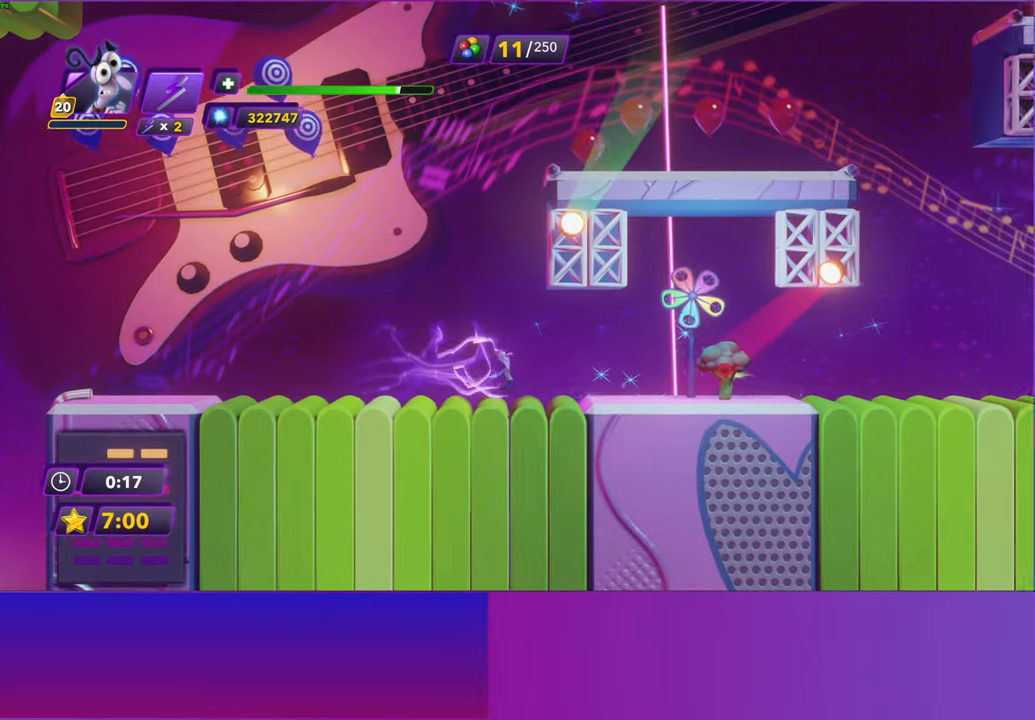
{"buttons": [], "left_stick": "right", "events": [[33, "B", "up"], [133, "Y", "down"], [183, "B", "down"], [200, "Y", "up"], [250, "B", "up"], [350, "Y", "down"], [383, "B", "down"], [383, "Y", "up"], [433, "B", "up"]]}
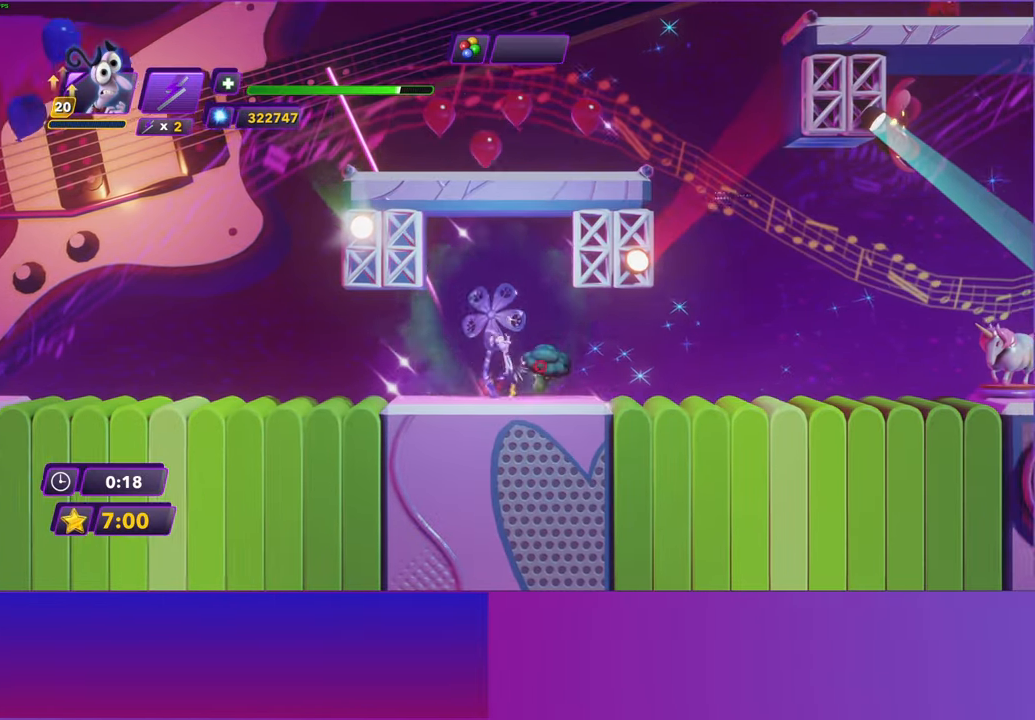
{"buttons": ["Y"], "left_stick": "right", "events": [[50, "Y", "down"], [100, "B", "down"], [100, "Y", "up"], [150, "B", "up"], [267, "Y", "down"], [300, "B", "down"], [300, "Y", "up"], [350, "B", "up"], [467, "Y", "down"]]}
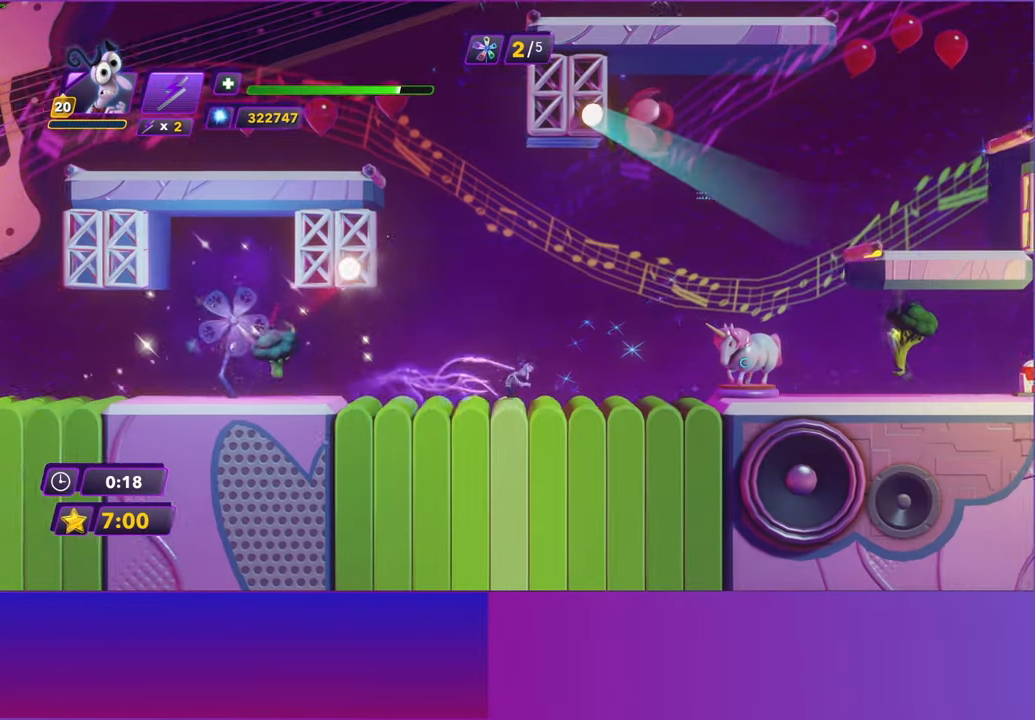
{"buttons": [], "left_stick": "right", "events": [[33, "B", "down"], [33, "Y", "up"], [67, "B", "up"], [183, "Y", "down"], [217, "B", "down"], [217, "Y", "up"], [283, "B", "up"], [367, "Y", "down"], [417, "B", "down"], [433, "Y", "up"], [483, "B", "up"]]}
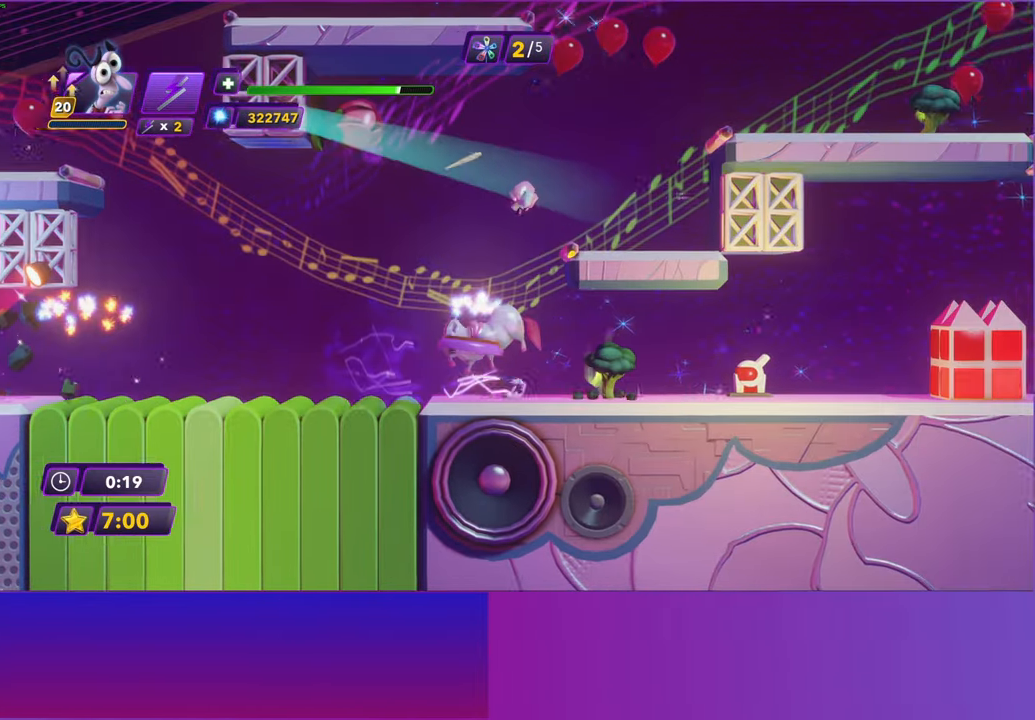
{"buttons": [], "left_stick": "right", "events": [[83, "Y", "down"], [117, "B", "down"], [117, "Y", "up"], [183, "B", "up"], [283, "B", "down"], [367, "B", "up"]]}
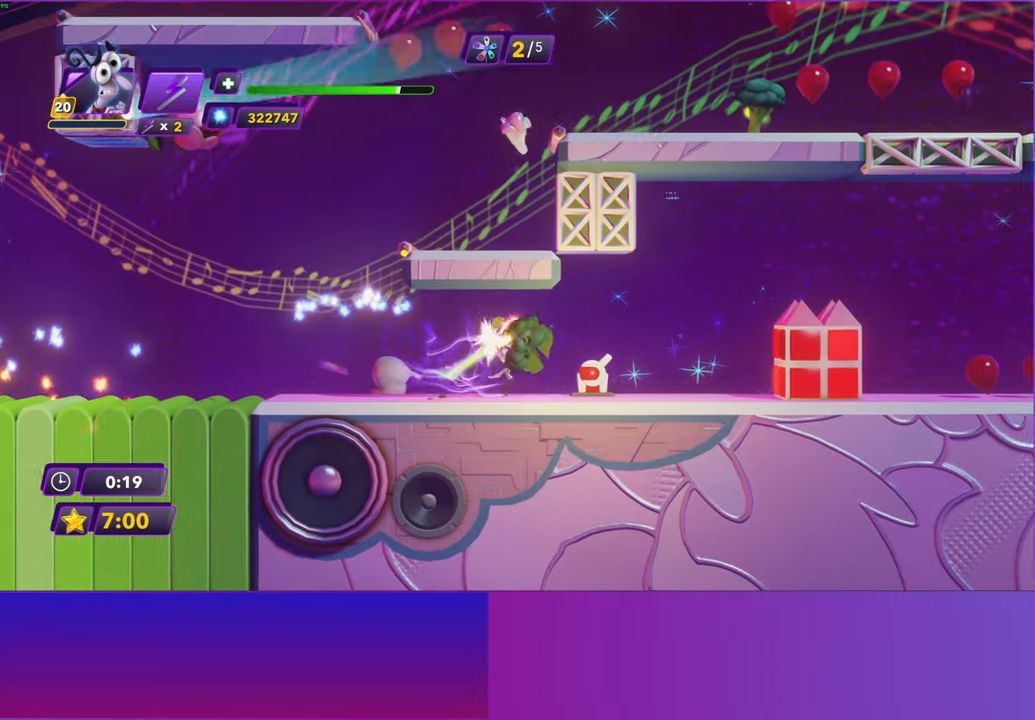
{"buttons": [], "left_stick": "right", "events": [[350, "A", "down"], [467, "A", "up"]]}
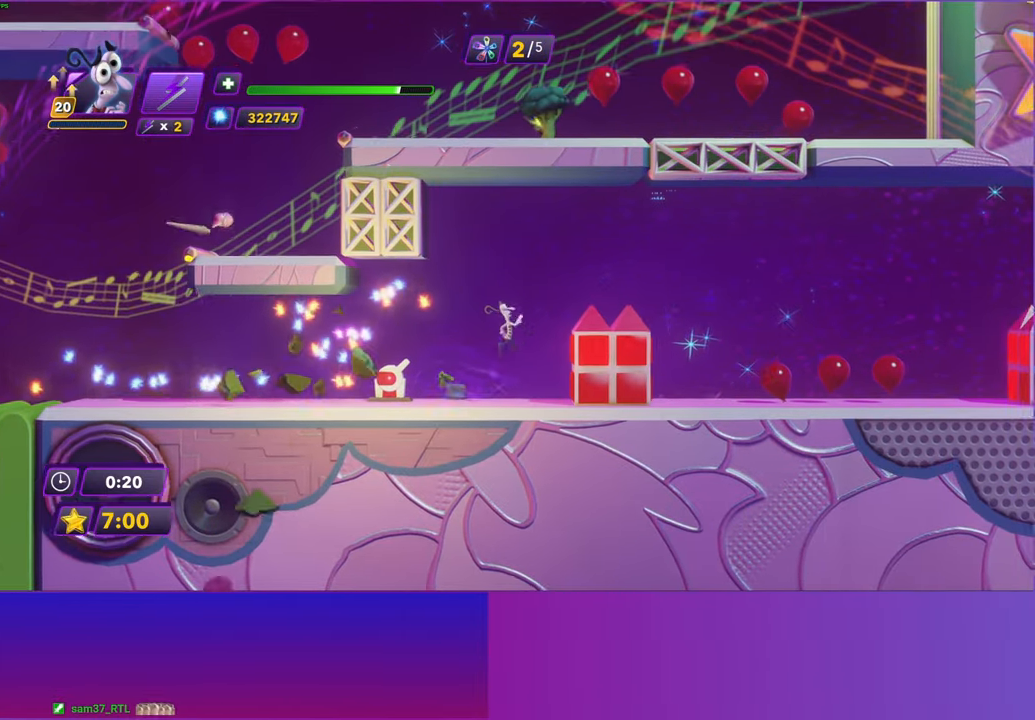
{"buttons": [], "left_stick": "right", "events": [[83, "A", "down"], [300, "A", "up"]]}
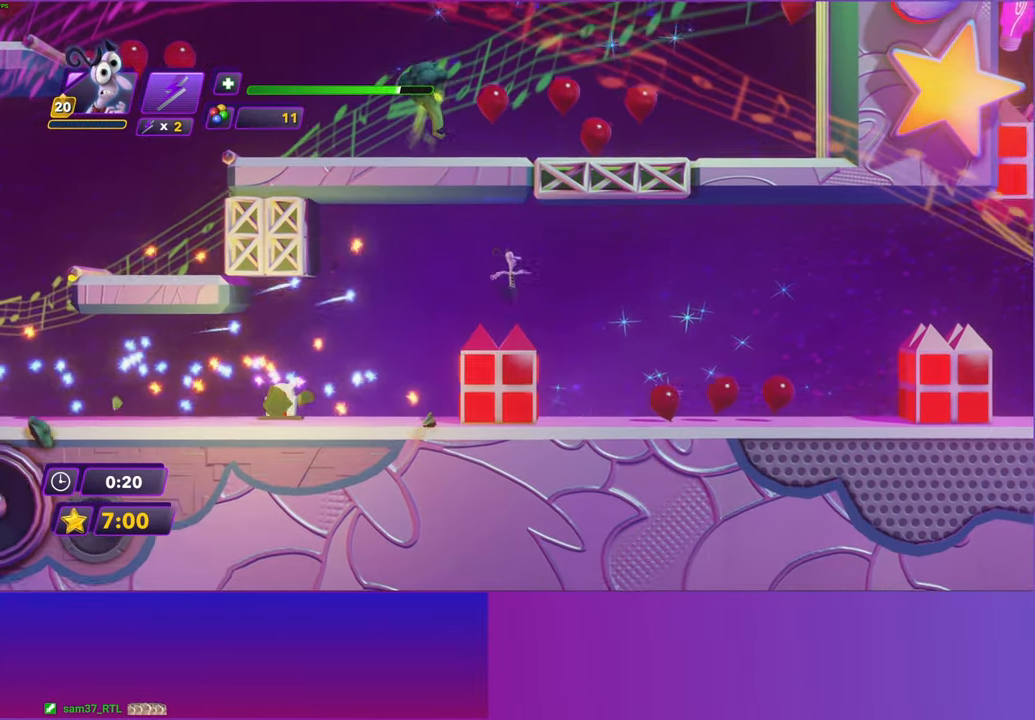
{"buttons": [], "left_stick": "right", "events": [[367, "B", "down"], [433, "B", "up"]]}
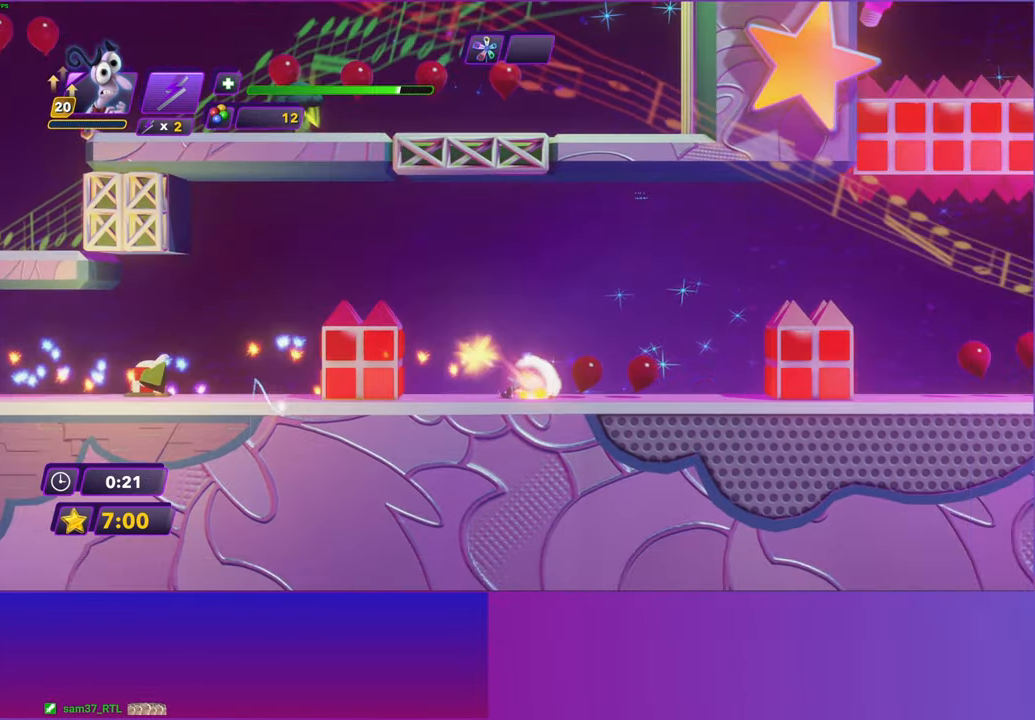
{"buttons": ["A"], "left_stick": "right", "events": [[83, "B", "down"], [150, "B", "up"], [417, "A", "down"]]}
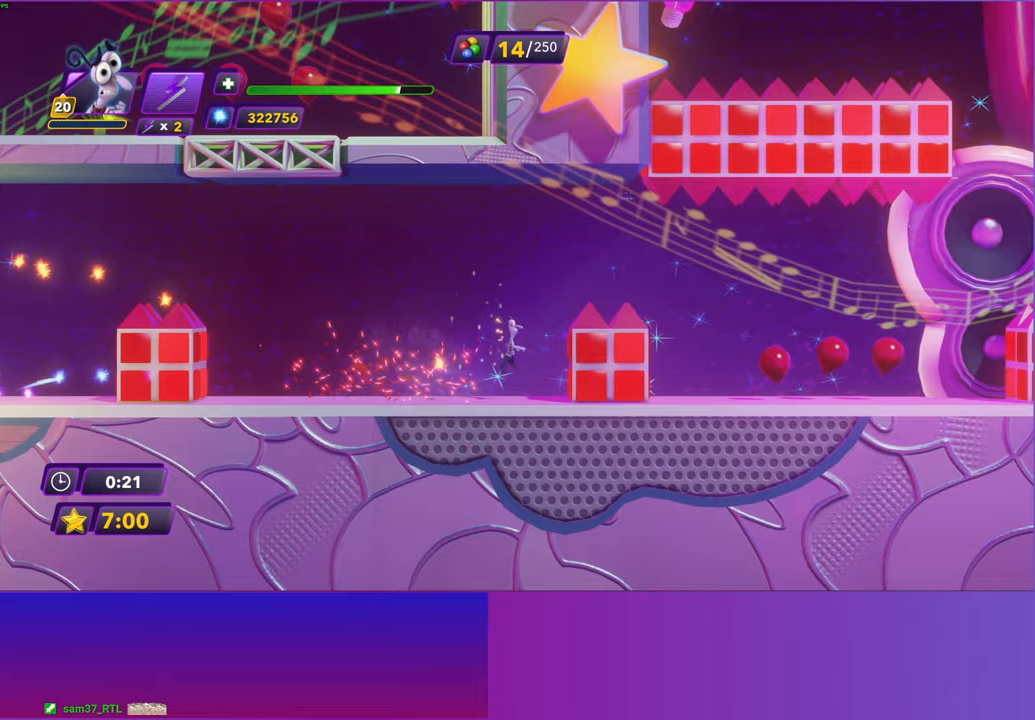
{"buttons": [], "left_stick": "center", "events": [[33, "A", "up"], [100, "A", "down"], [217, "A", "up"], [450, "left_stick", "center"]]}
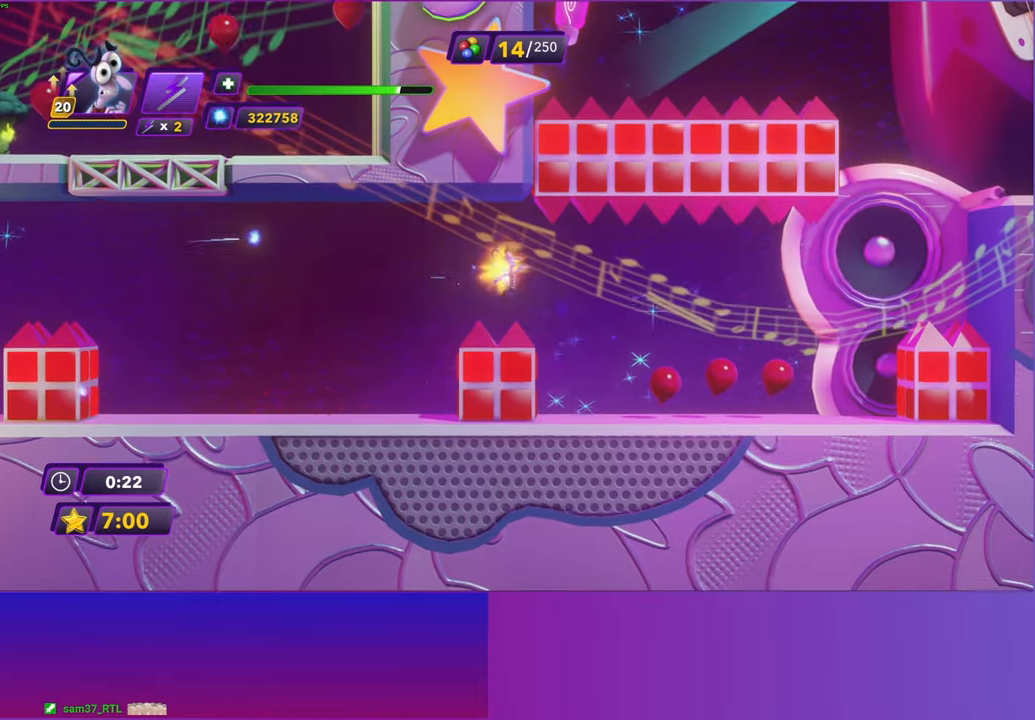
{"buttons": [], "left_stick": "right", "events": [[183, "B", "down"], [217, "left_stick", "right"], [250, "B", "up"], [383, "B", "down"], [450, "B", "up"]]}
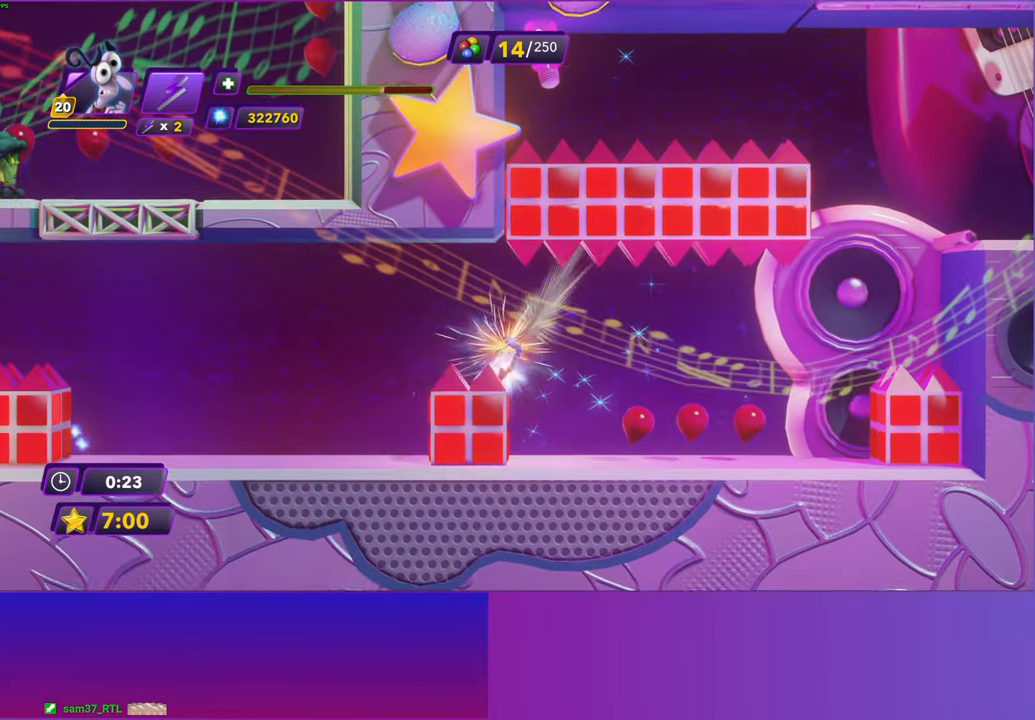
{"buttons": [], "left_stick": "right", "events": [[50, "B", "down"], [117, "B", "up"], [233, "B", "down"], [317, "B", "up"], [417, "B", "down"], [483, "B", "up"]]}
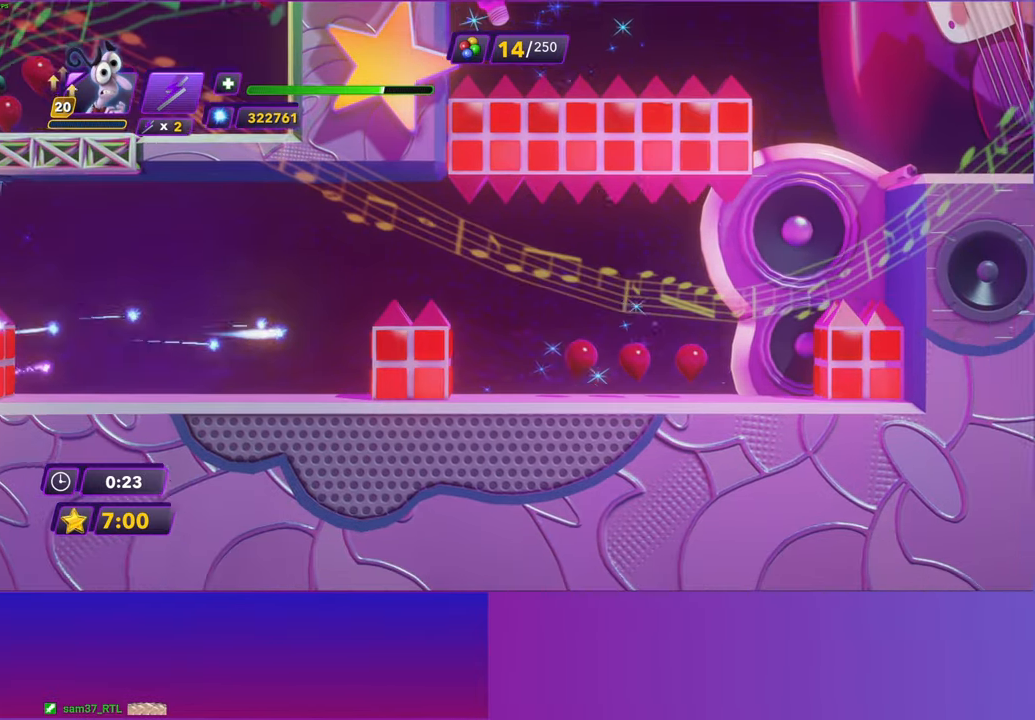
{"buttons": [], "left_stick": "right", "events": [[83, "B", "down"], [167, "B", "up"], [350, "A", "down"], [450, "A", "up"]]}
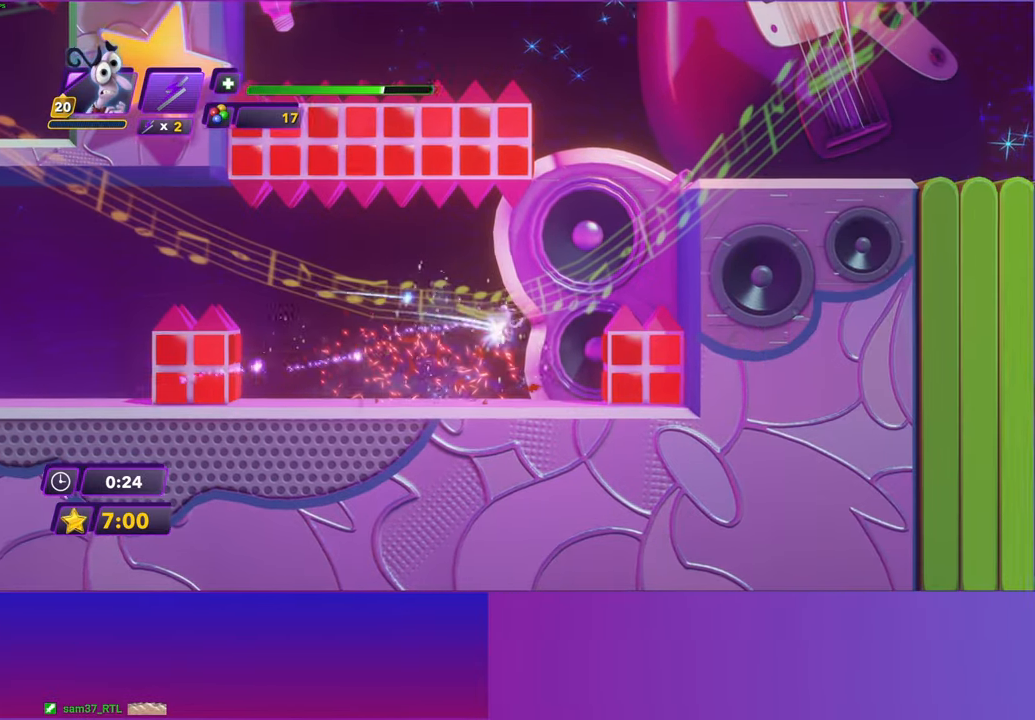
{"buttons": [], "left_stick": "right", "events": [[33, "A", "down"], [133, "A", "up"]]}
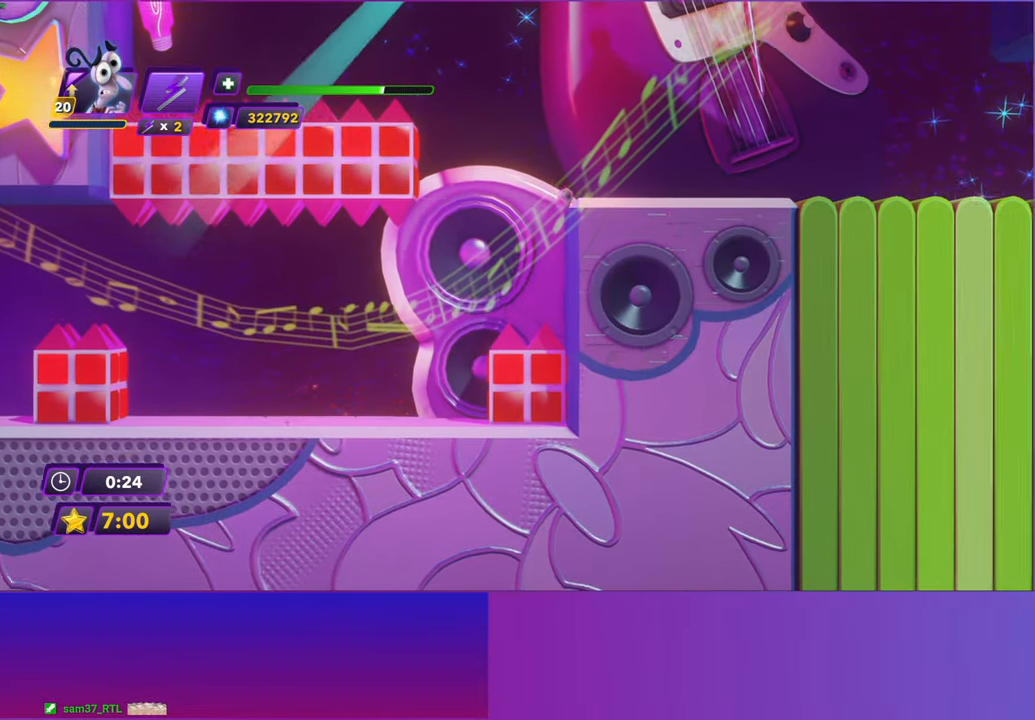
{"buttons": [], "left_stick": "center", "events": [[167, "A", "down"], [217, "left_stick", "center"], [250, "A", "up"], [367, "A", "down"], [450, "A", "up"]]}
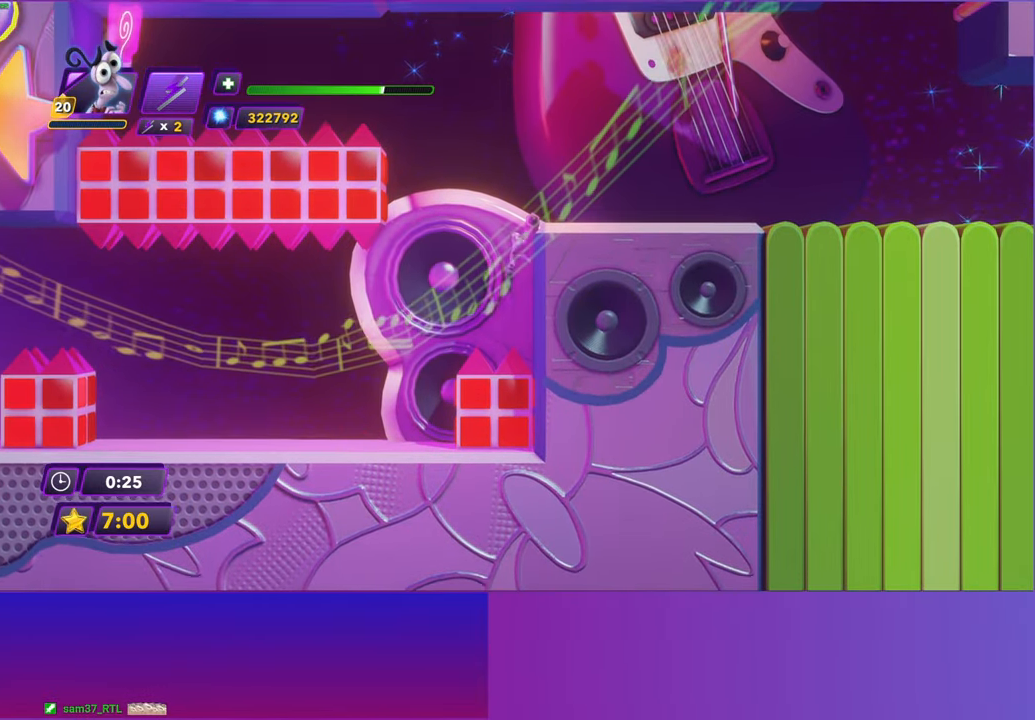
{"buttons": ["A"], "left_stick": "center", "events": [[33, "A", "down"], [133, "A", "up"], [233, "A", "down"], [317, "A", "up"], [433, "A", "down"]]}
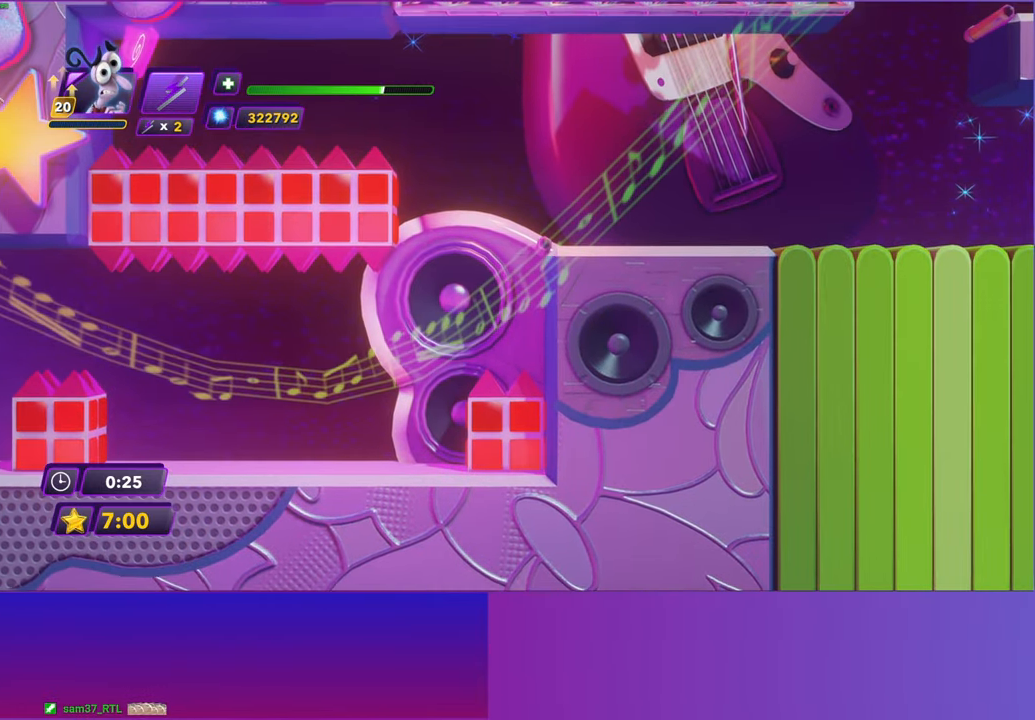
{"buttons": [], "left_stick": "right", "events": [[17, "A", "up"], [100, "A", "down"], [200, "A", "up"], [500, "left_stick", "right"]]}
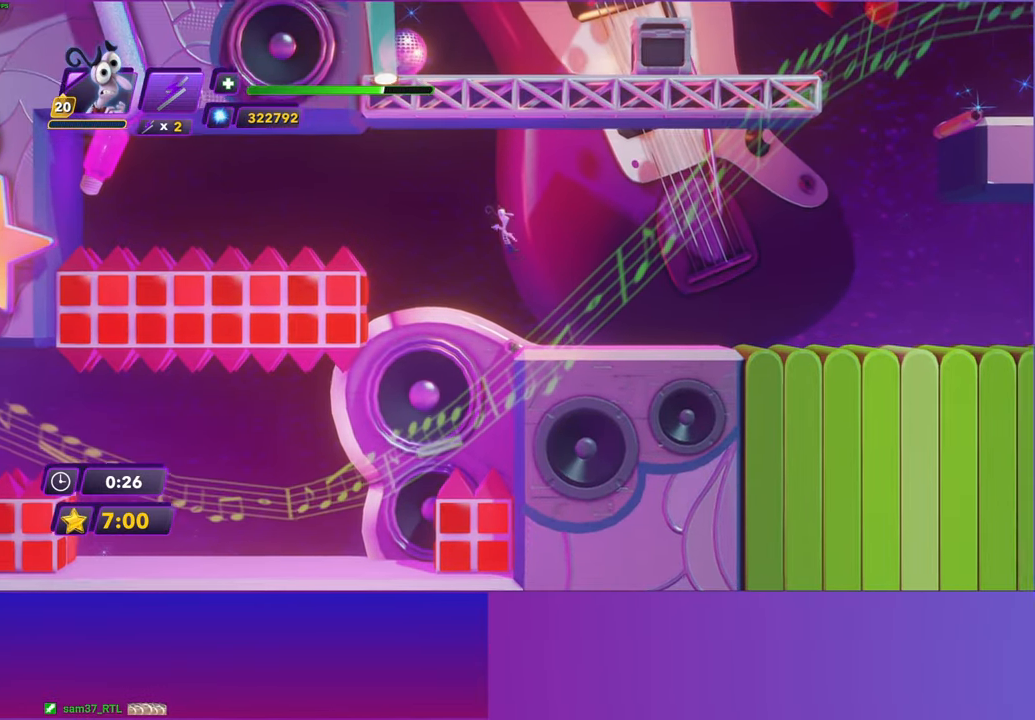
{"buttons": [], "left_stick": "right", "events": [[250, "Y", "down"], [317, "Y", "up"], [333, "B", "down"], [383, "B", "up"]]}
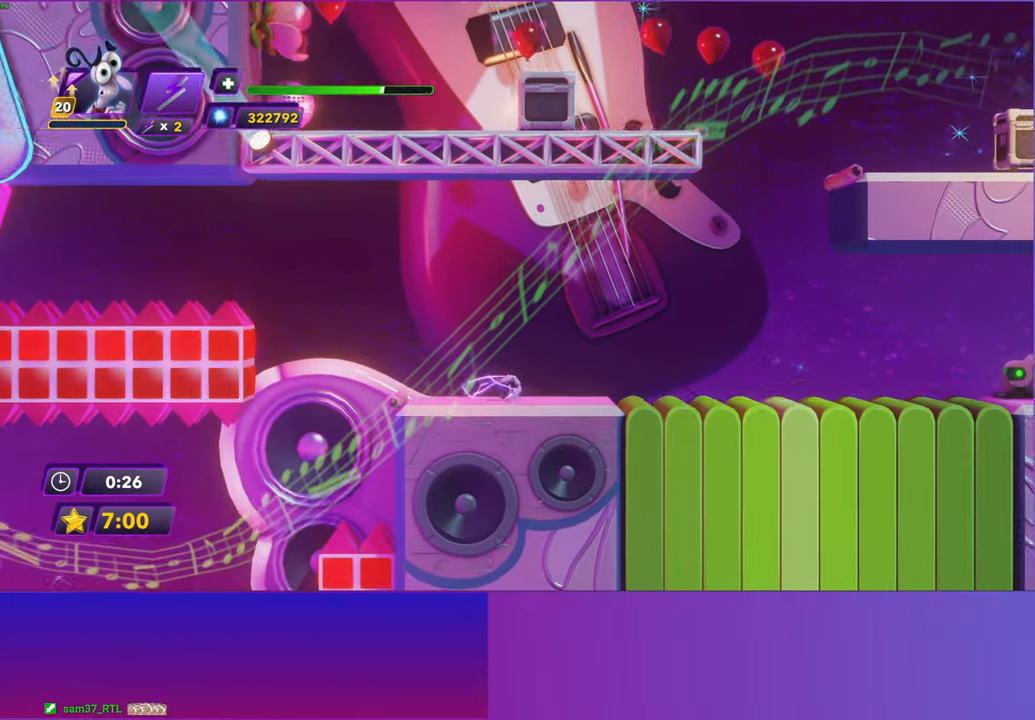
{"buttons": [], "left_stick": "right", "events": [[17, "B", "down"], [83, "B", "up"], [217, "B", "down"], [217, "Y", "down"], [250, "Y", "up"], [300, "B", "up"], [433, "B", "down"], [500, "B", "up"]]}
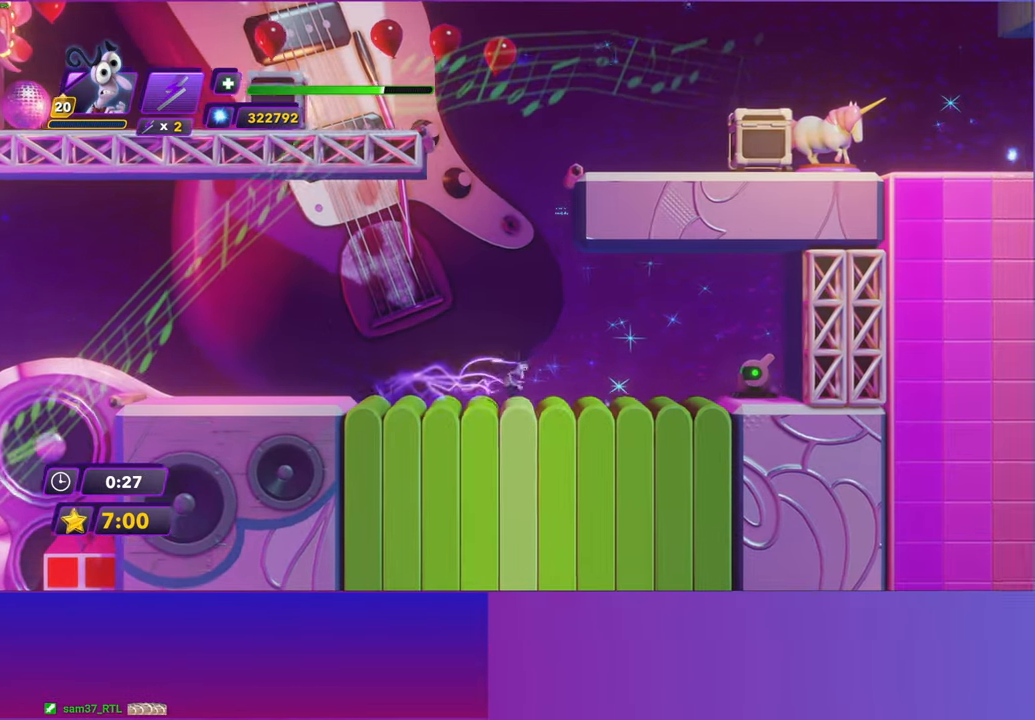
{"buttons": [], "left_stick": "right", "events": []}
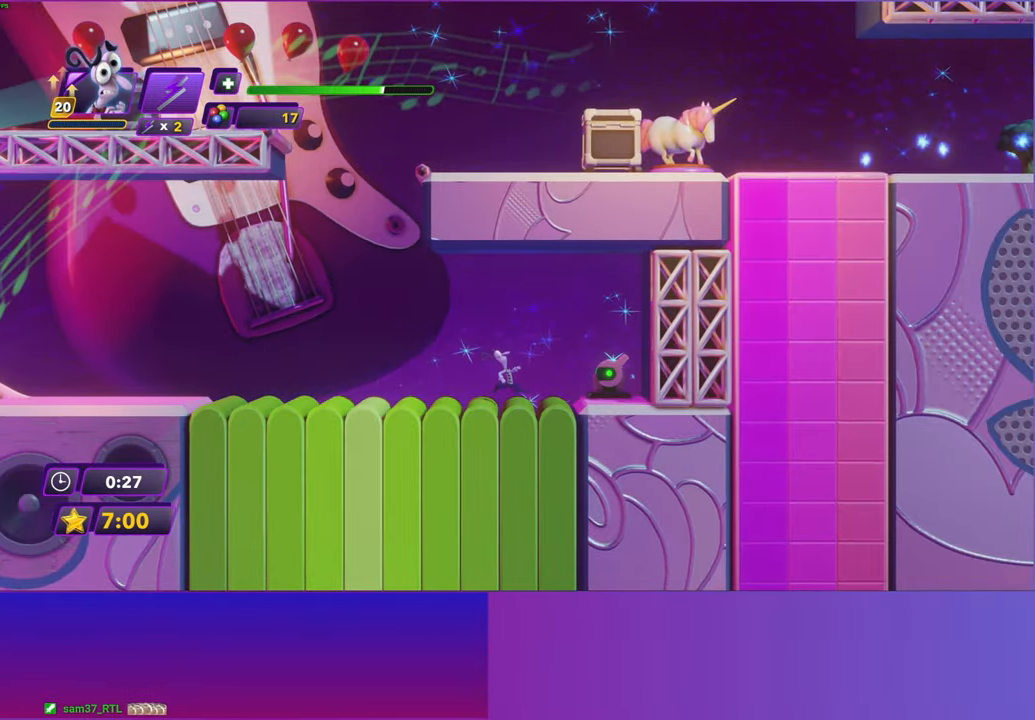
{"buttons": [], "left_stick": "left", "events": [[150, "X", "down"], [217, "left_stick", "left"], [233, "X", "up"]]}